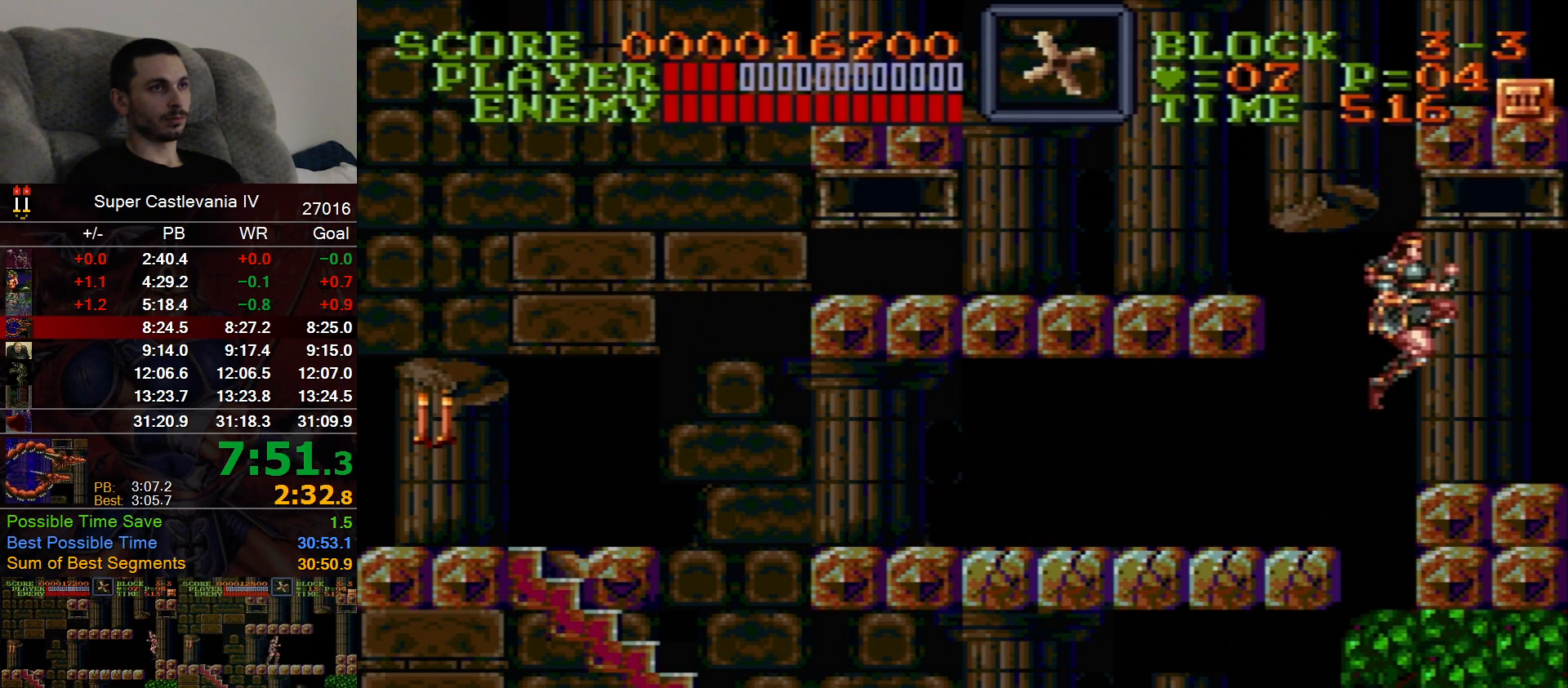
Gameplay with a controller (Nintendo layout); each line is a JSON object with the inputs held at the frame after it (dt_ms = milliseconds from this image to that frame). "events" lists button and stick changes between this image and that frame as [ms after this image, input, new state], when the widget could be followed in between. Not read: L1 L3 R1 R3 X Y.
{"dt_ms": 1000, "buttons": ["DPAD_RIGHT"], "events": [[17, "A", "down"], [150, "DPAD_LEFT", "down"], [333, "A", "up"], [417, "B", "down"], [450, "DPAD_UP", "down"], [500, "DPAD_UP", "up"], [617, "B", "up"], [750, "B", "down"], [750, "DPAD_LEFT", "up"], [750, "DPAD_RIGHT", "down"], [950, "B", "up"]]}
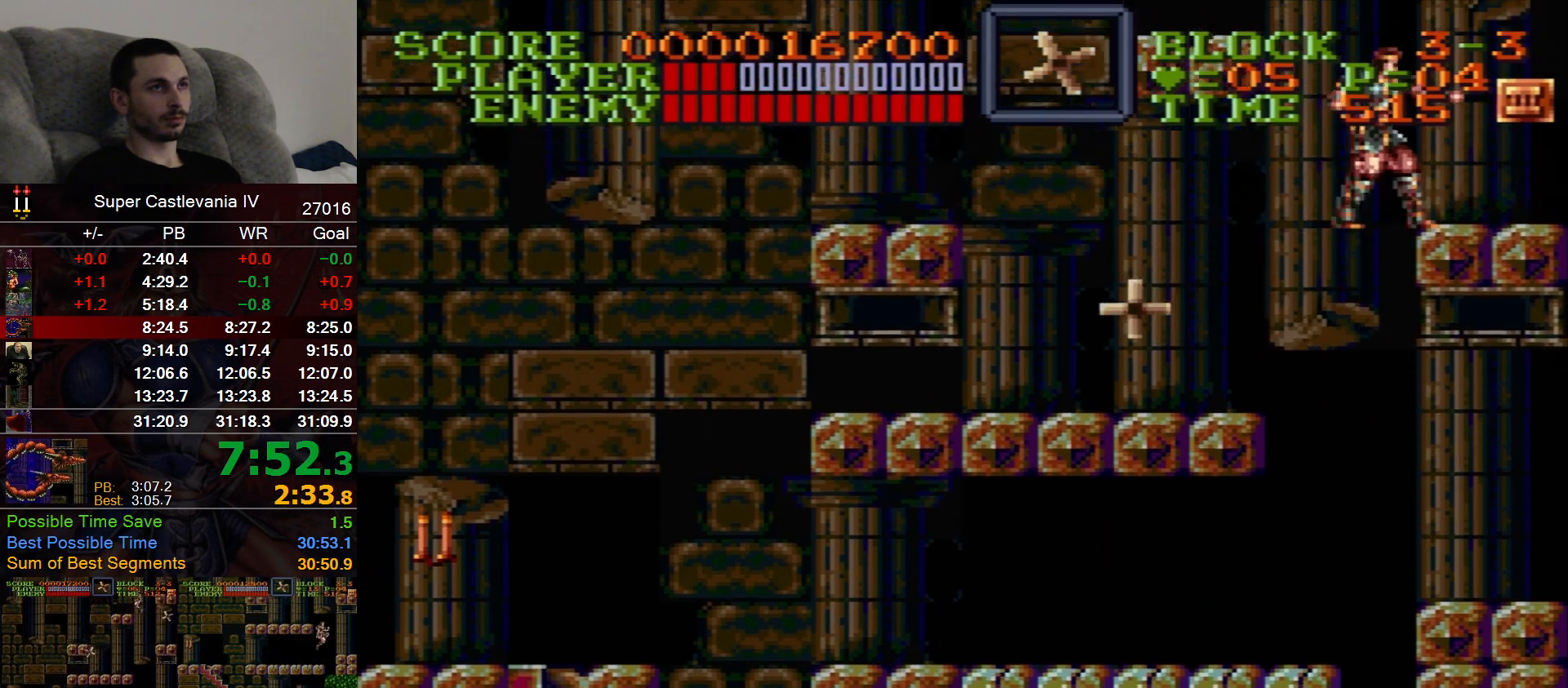
{"dt_ms": 500, "buttons": ["DPAD_LEFT"], "events": [[17, "DPAD_UP", "down"], [50, "DPAD_LEFT", "down"], [50, "DPAD_RIGHT", "up"], [67, "B", "down"], [167, "A", "down"], [233, "A", "up"], [233, "B", "up"], [300, "A", "down"], [450, "A", "up"], [467, "DPAD_UP", "up"]]}
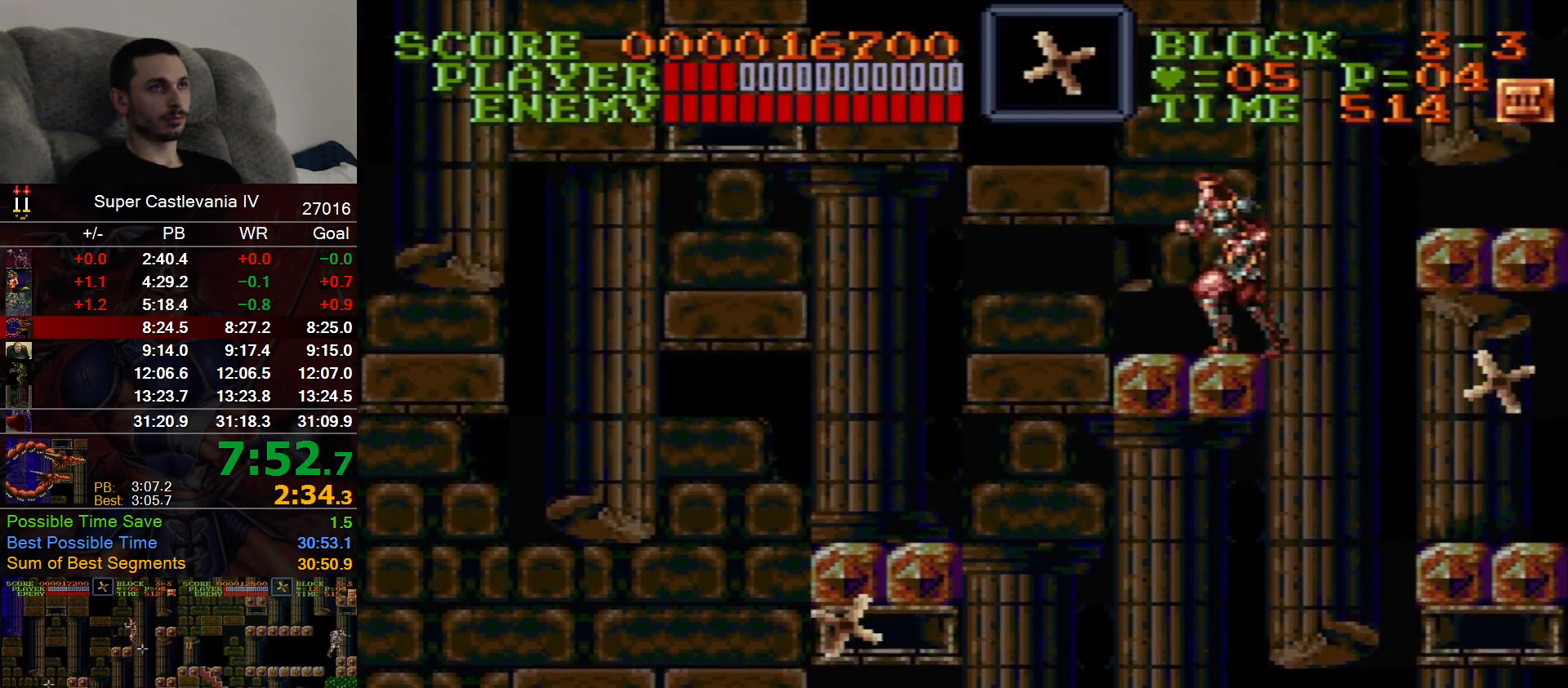
{"dt_ms": 500, "buttons": ["DPAD_RIGHT"], "events": [[33, "DPAD_LEFT", "up"], [483, "DPAD_RIGHT", "down"]]}
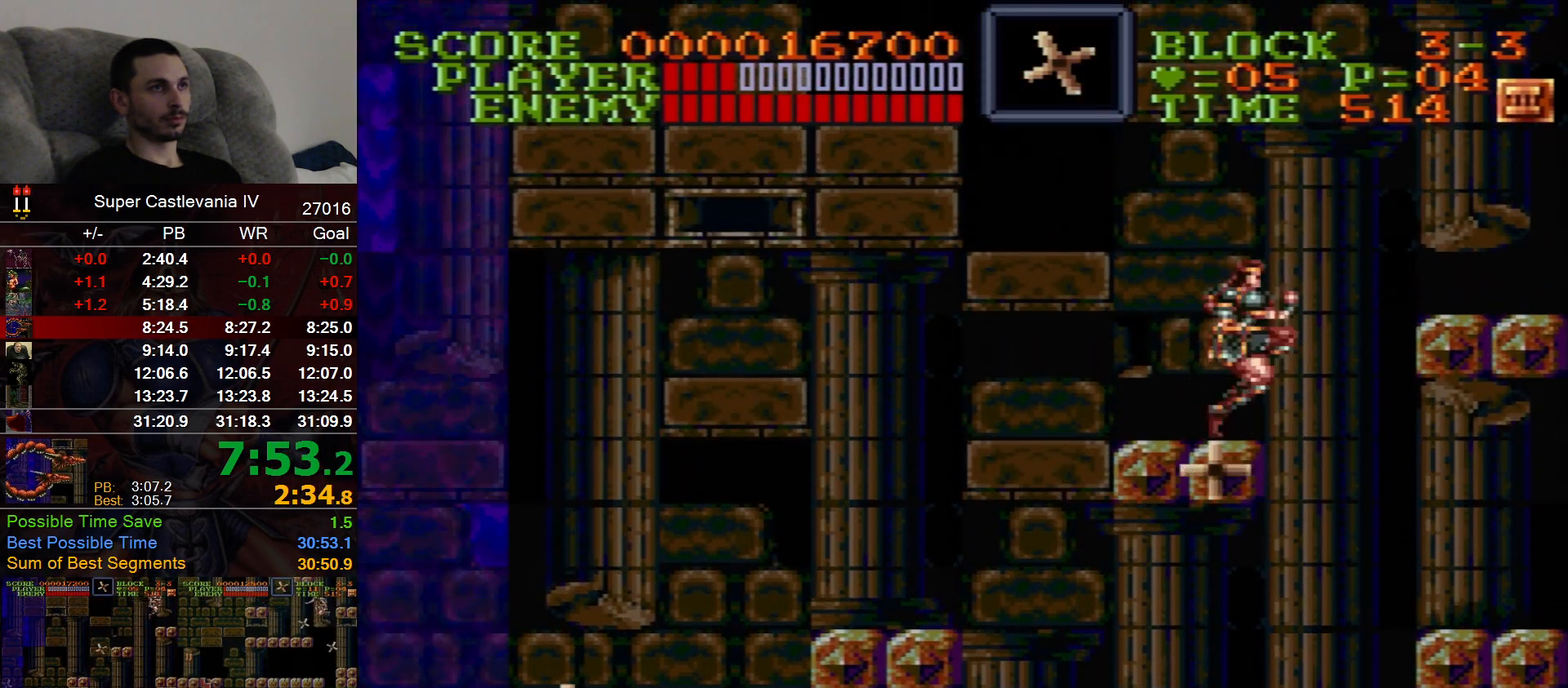
{"dt_ms": 500, "buttons": ["DPAD_RIGHT"]}
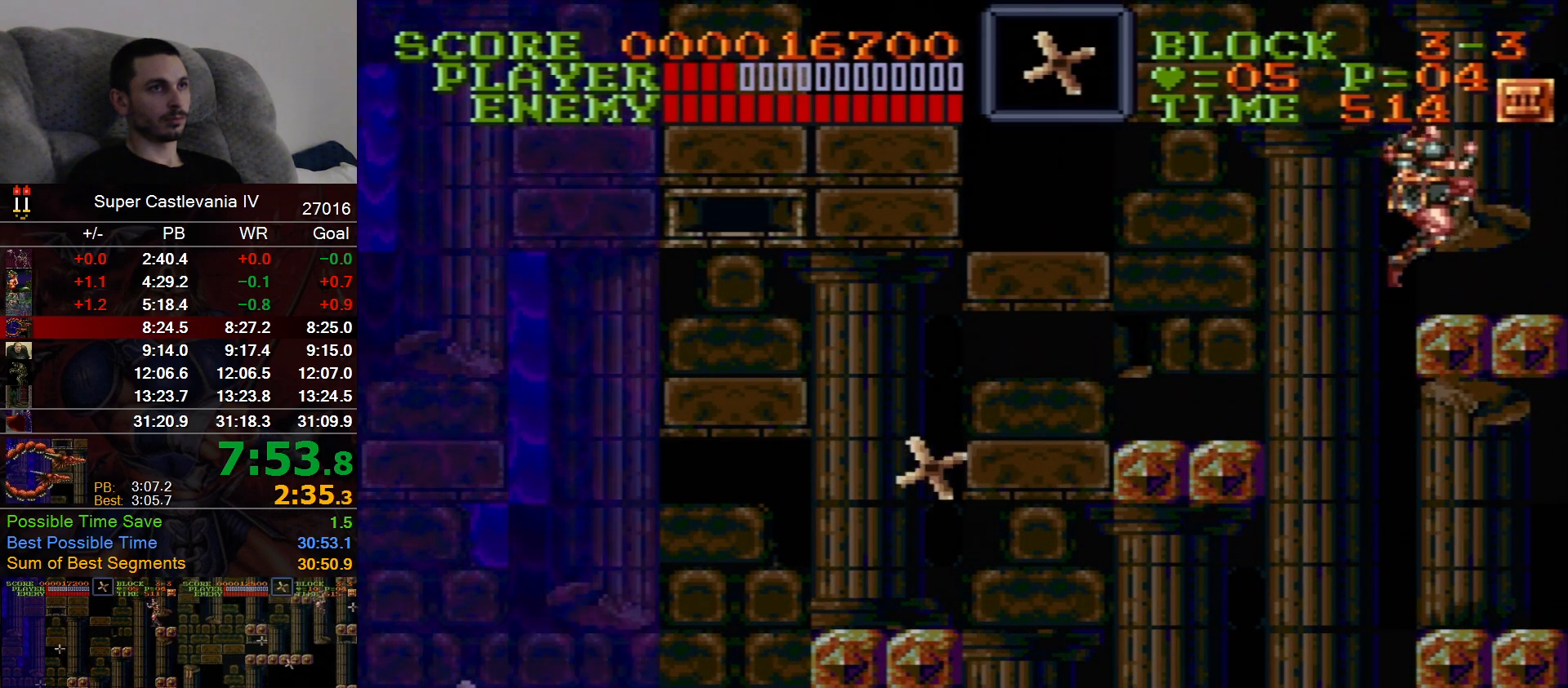
{"dt_ms": 500, "buttons": ["DPAD_RIGHT"], "events": [[50, "DPAD_RIGHT", "up"], [67, "DPAD_LEFT", "down"], [183, "DPAD_LEFT", "up"], [483, "DPAD_RIGHT", "down"]]}
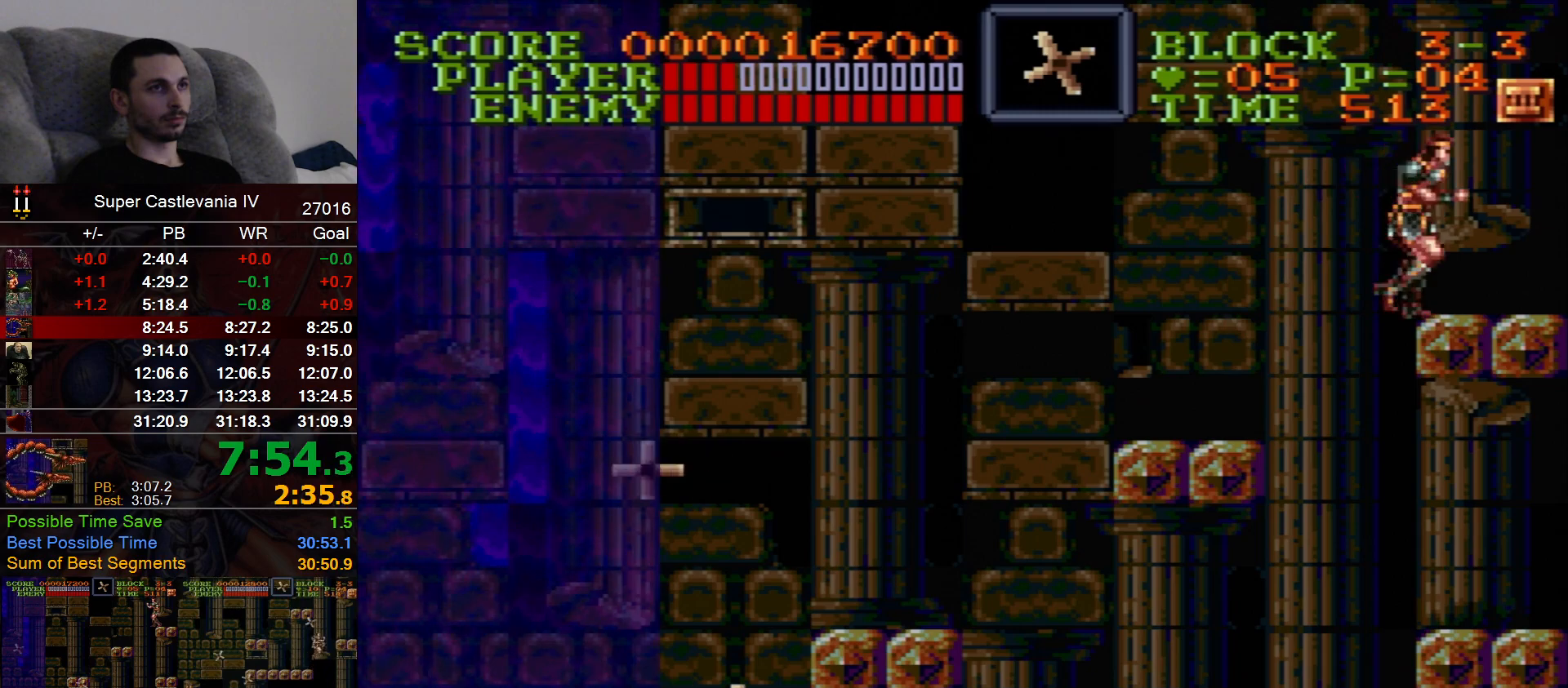
{"dt_ms": 500, "buttons": [], "events": [[83, "DPAD_RIGHT", "up"], [200, "DPAD_LEFT", "down"], [250, "DPAD_LEFT", "up"]]}